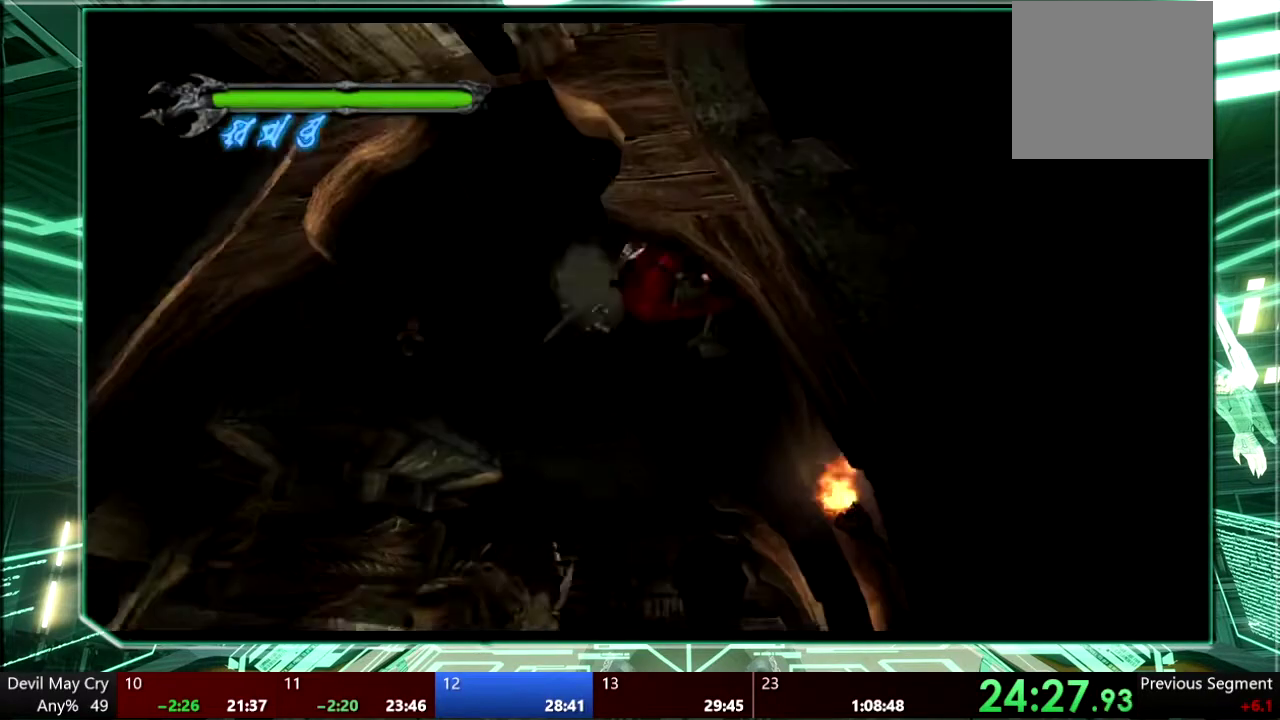
Gameplay with a controller (PlayStation layout); each line is a JSON object with the inputs held at the frame after it. "events" lists button and stick changes between this image and that frame as [ms after this image, input, new state], when the widget could be followed in between. This overlay highlights the sticks when they move; stick clicks (L3 R3) are not distinguishable. Not read: HOME L3 R3 SELECT TOUCHPAD.
{"buttons": [], "left_stick": "up", "right_stick": "center", "events": [[67, "CROSS", "up"], [167, "CROSS", "down"], [367, "left_stick", "up"], [500, "CROSS", "up"]]}
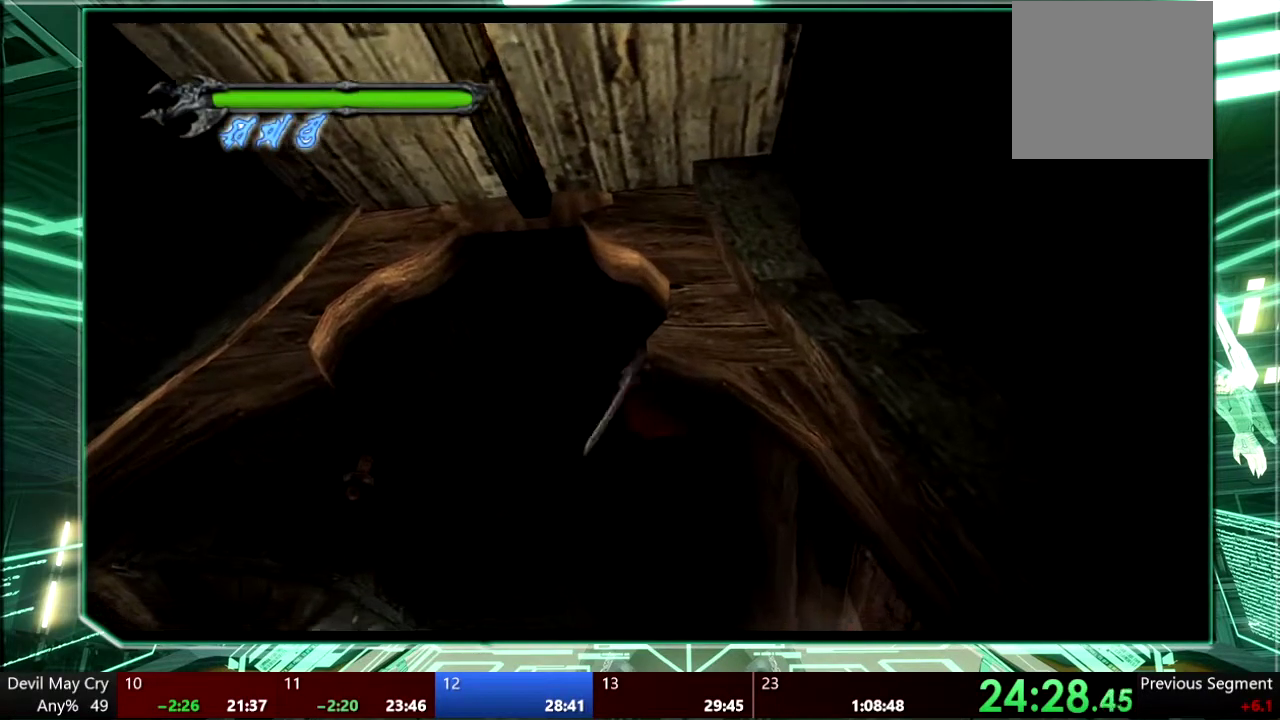
{"buttons": [], "left_stick": "up", "right_stick": "center", "events": [[267, "CROSS", "down"], [367, "CROSS", "up"], [433, "CROSS", "down"], [500, "CROSS", "up"]]}
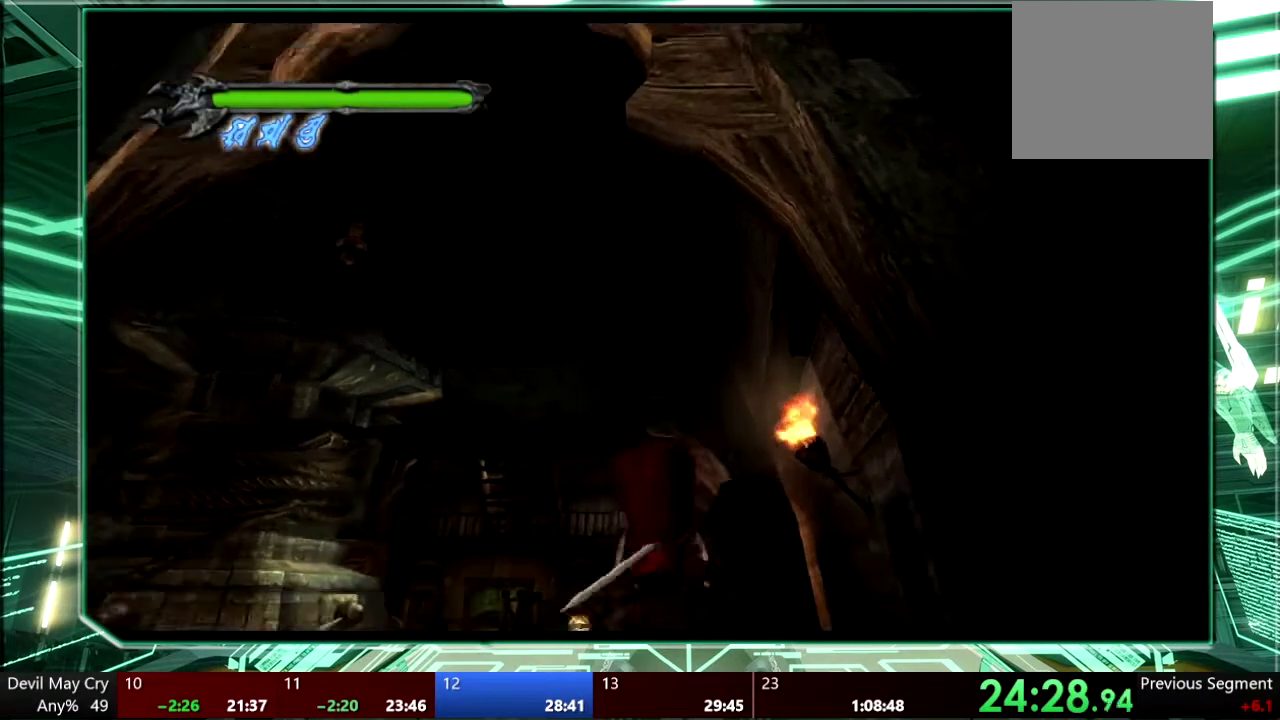
{"buttons": [], "left_stick": "up", "right_stick": "center", "events": [[67, "CROSS", "down"], [167, "CROSS", "up"], [233, "CROSS", "down"], [333, "CROSS", "up"], [367, "CROSS", "down"], [500, "CROSS", "up"]]}
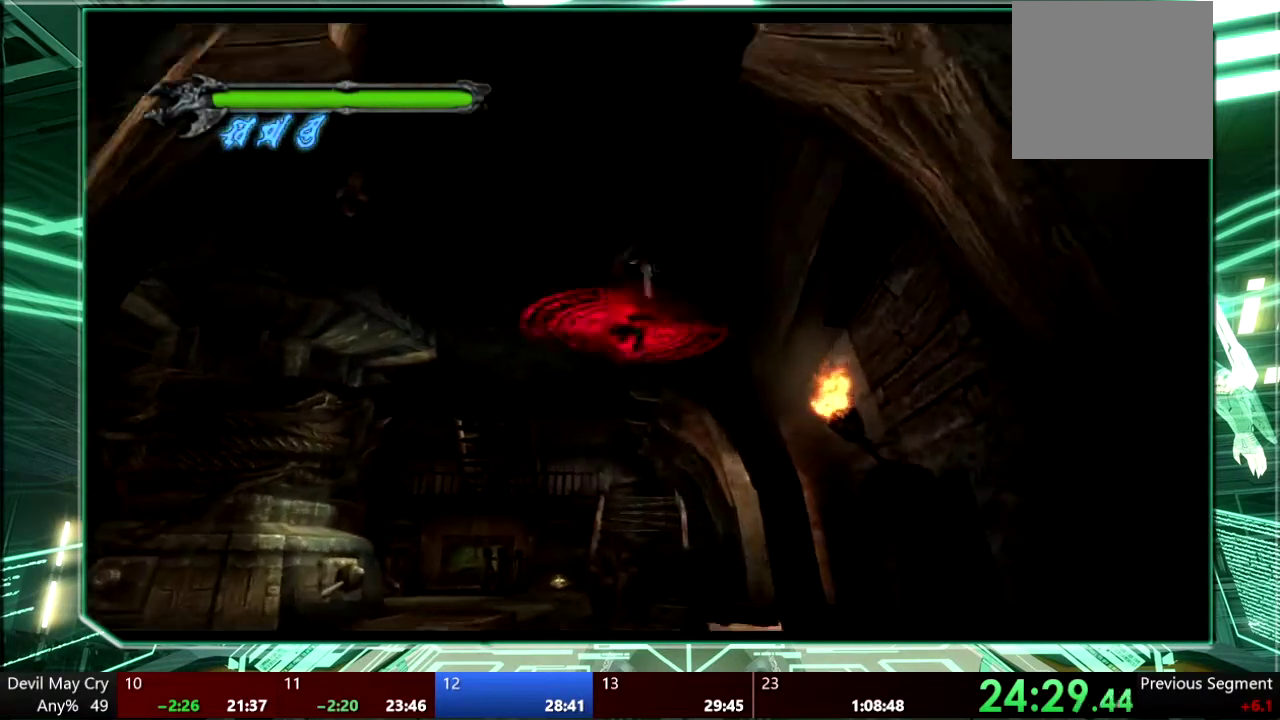
{"buttons": [], "left_stick": "up", "right_stick": "center", "events": [[33, "CROSS", "down"], [167, "CROSS", "up"]]}